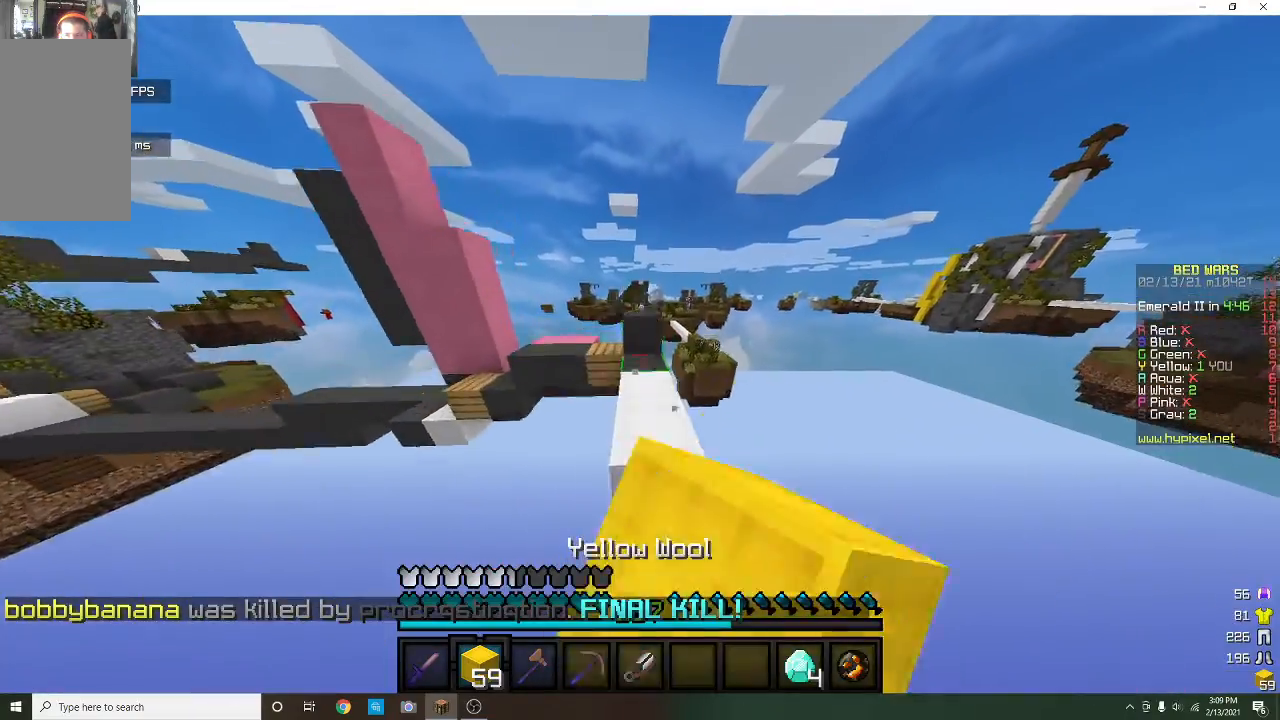
Gameplay with keyboard and mouse; each line is a JSON object with the keys and mouse buttons held at the frame after it. "events" lists presses ("down") and releases ("up") of "a", "d", "s", "w", "mouse_left" and "mouse_right" between this image and that frame as [ms after this image, input, new state], when the widget could be followed in between. "mouse_left", "mouse_right" = the "left", "right" buttons of the "mouse" list. No other keys are recorded. Fast repeated clicks can show as one long hold. Mouse movement is not recorded.
{"keys": [], "mouse": [], "events": [[67, "mouse_left", "up"], [467, "w", "up"]]}
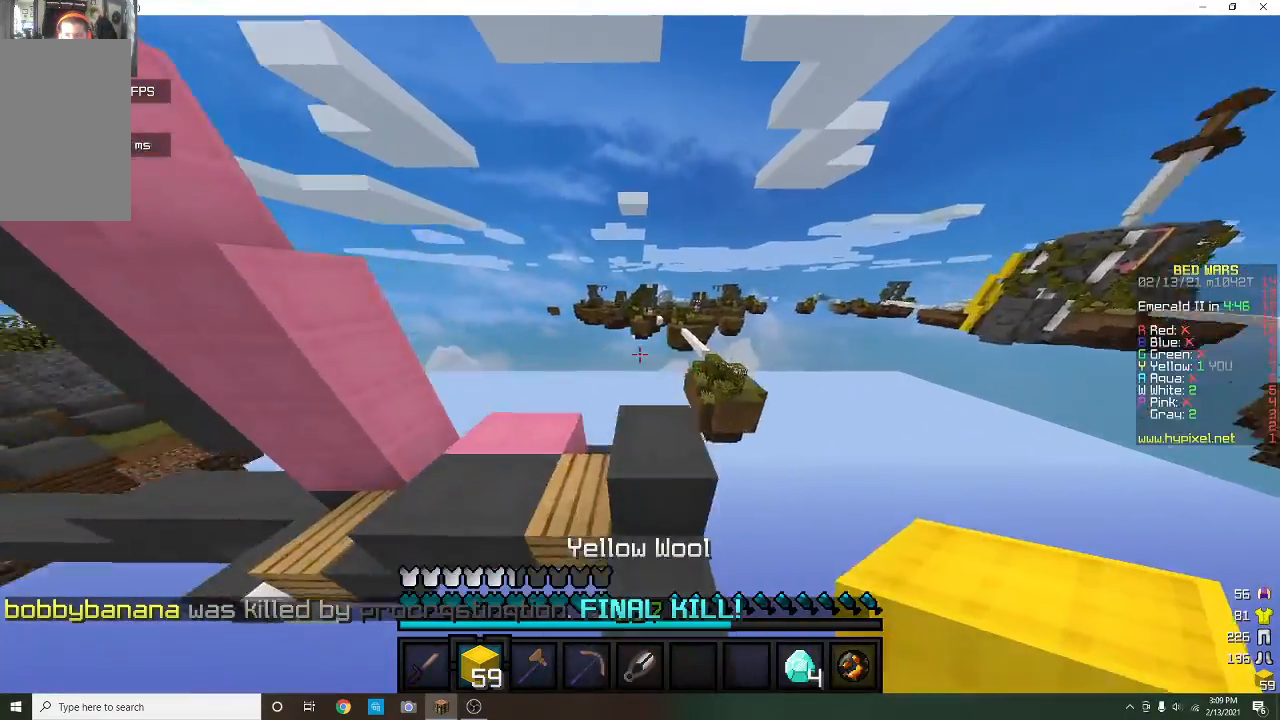
{"keys": ["w"], "mouse": [], "events": [[33, "s", "down"], [200, "s", "up"], [333, "w", "down"]]}
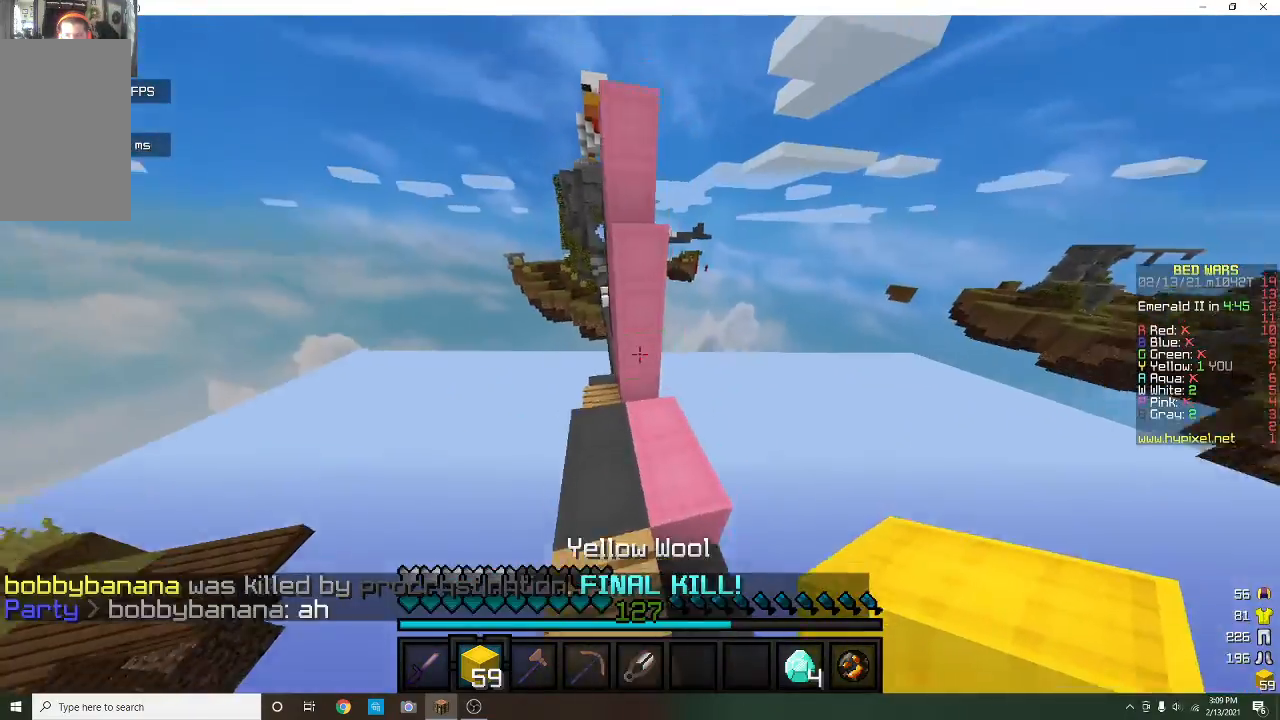
{"keys": ["w"], "mouse": [], "events": [[133, "a", "down"], [400, "a", "up"]]}
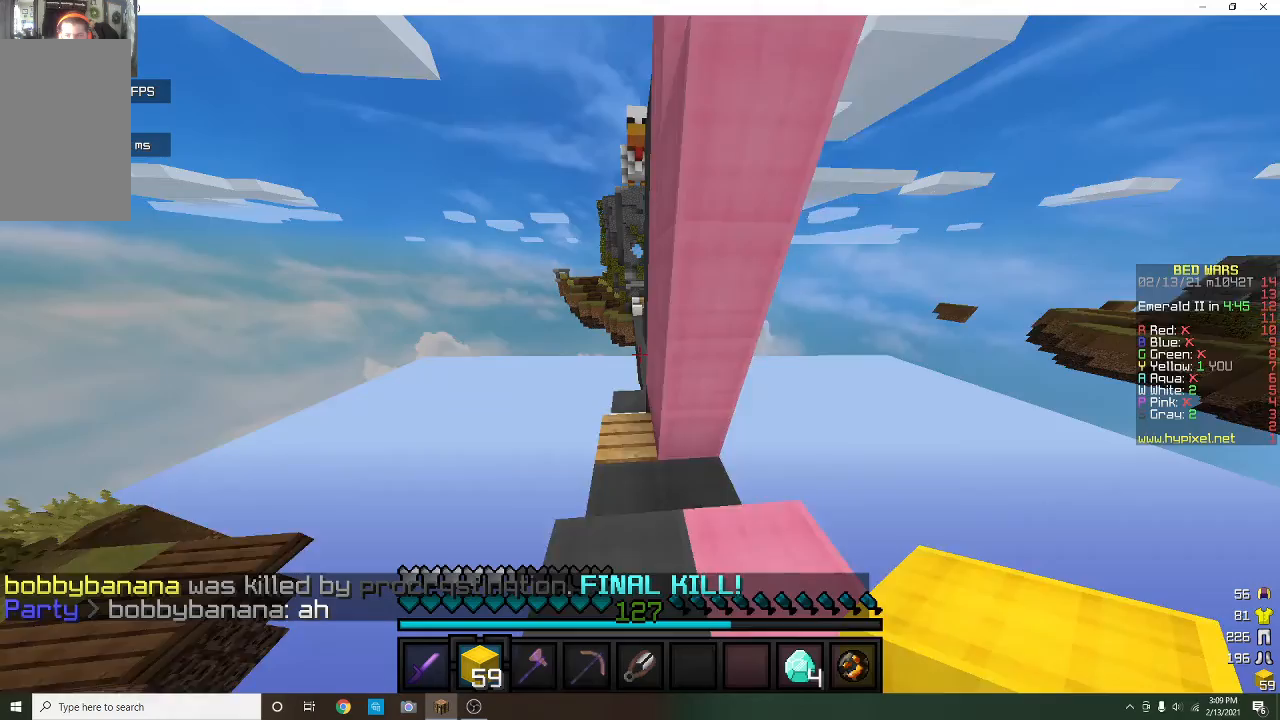
{"keys": ["w"], "mouse": [], "events": [[67, "a", "down"], [167, "a", "up"]]}
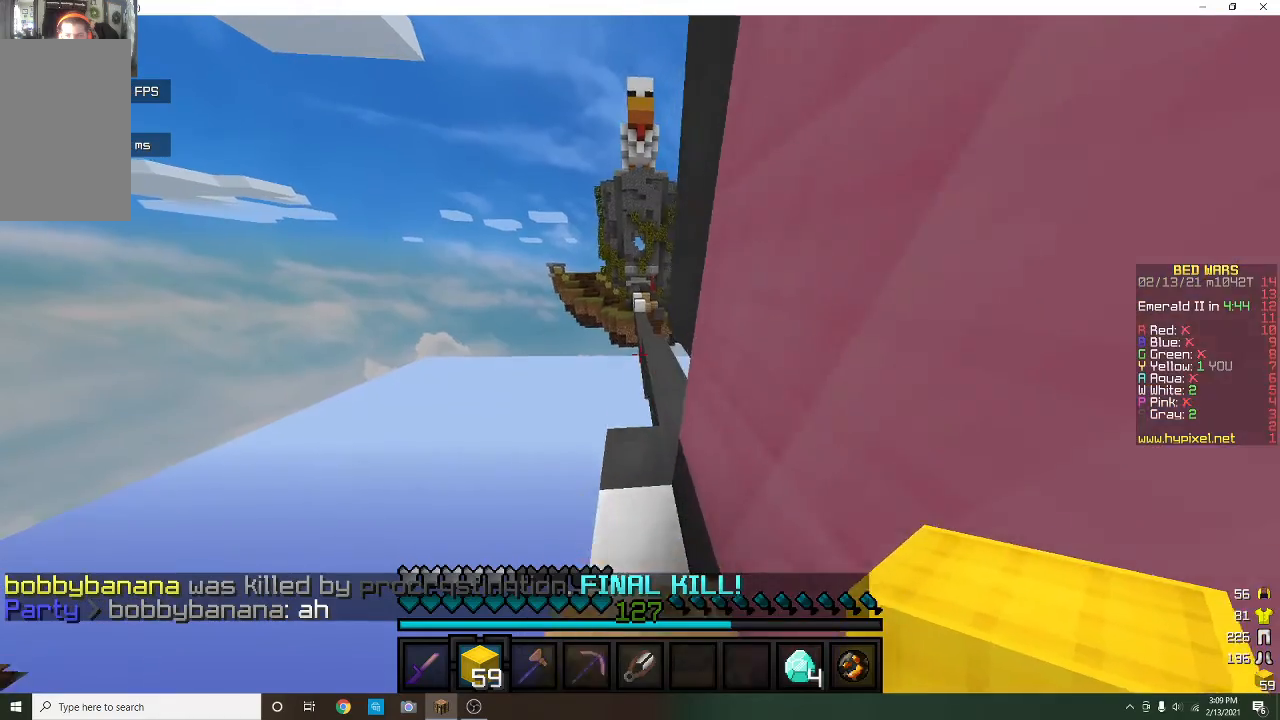
{"keys": ["d", "w"], "mouse": [], "events": [[467, "d", "down"]]}
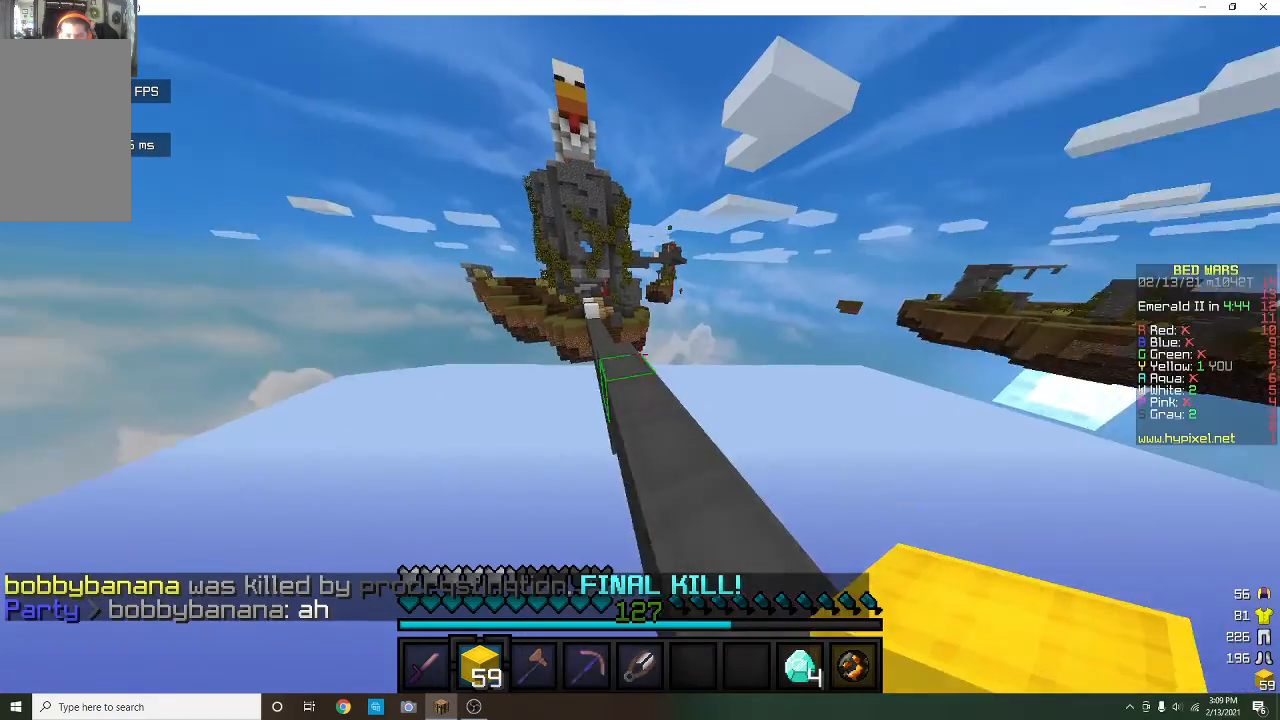
{"keys": ["w"], "mouse": [], "events": [[100, "d", "up"]]}
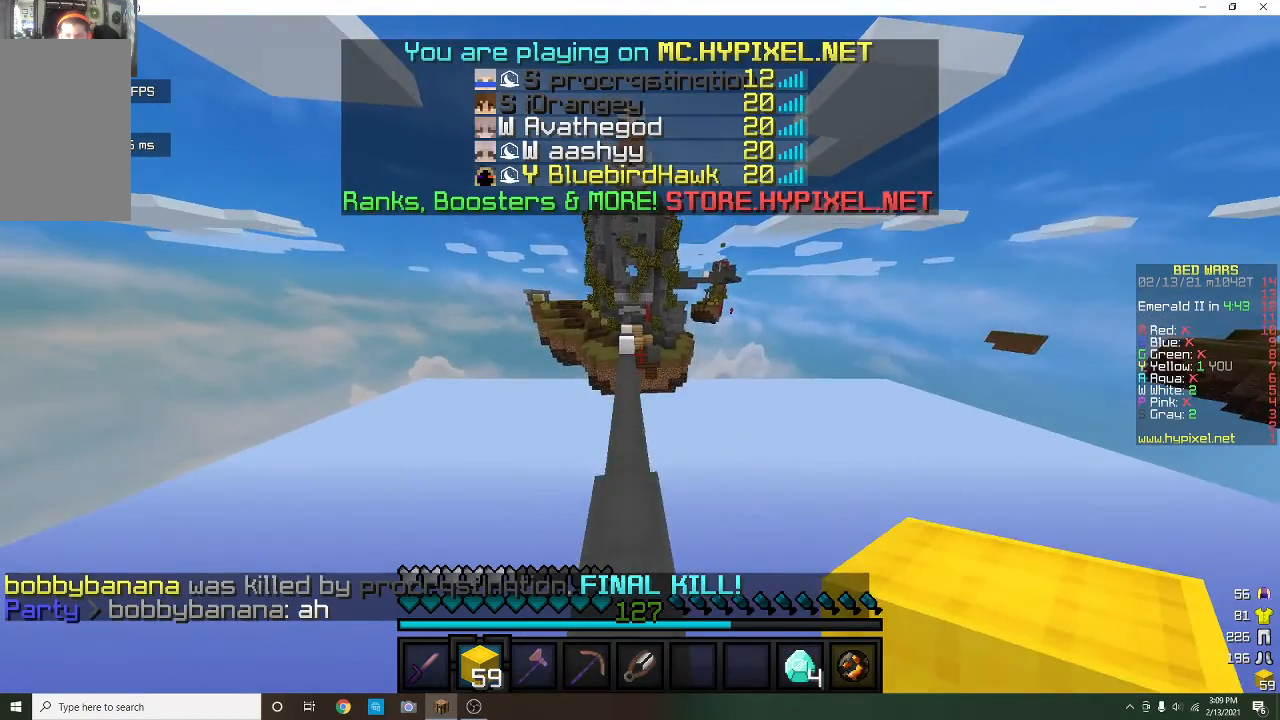
{"keys": ["w"], "mouse": [], "events": []}
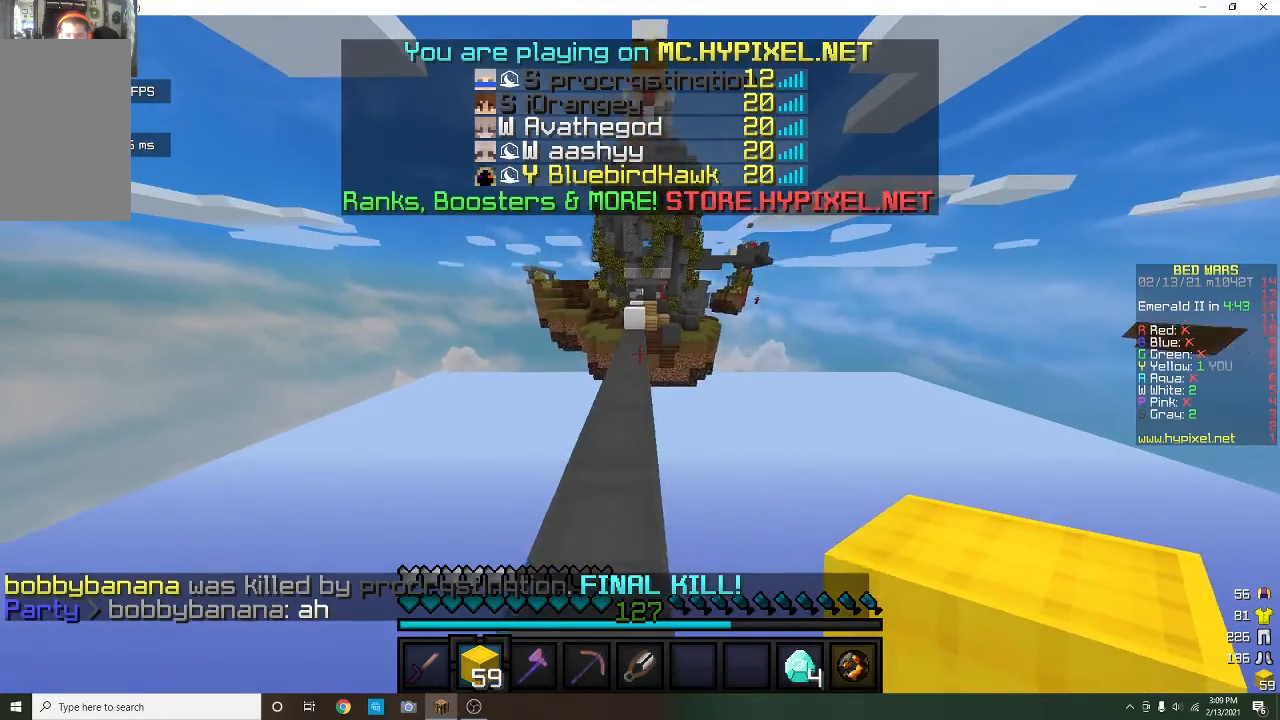
{"keys": ["w"], "mouse": [], "events": []}
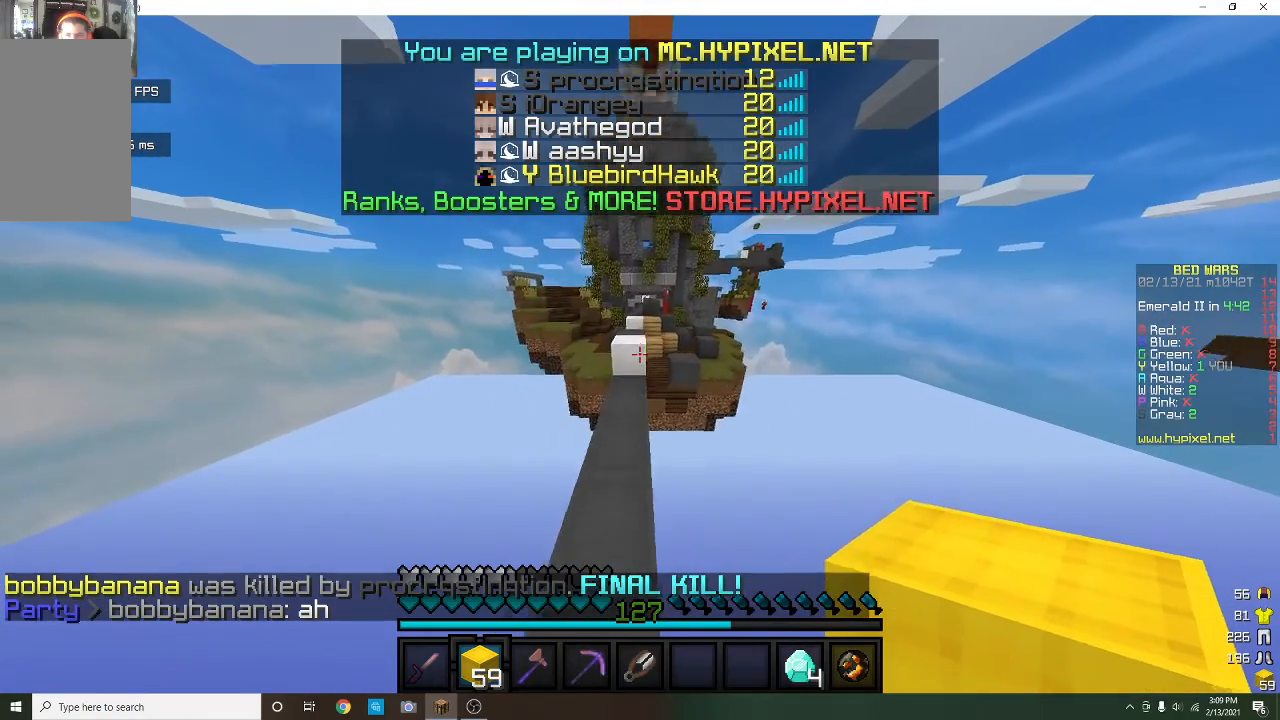
{"keys": ["w"], "mouse": [], "events": []}
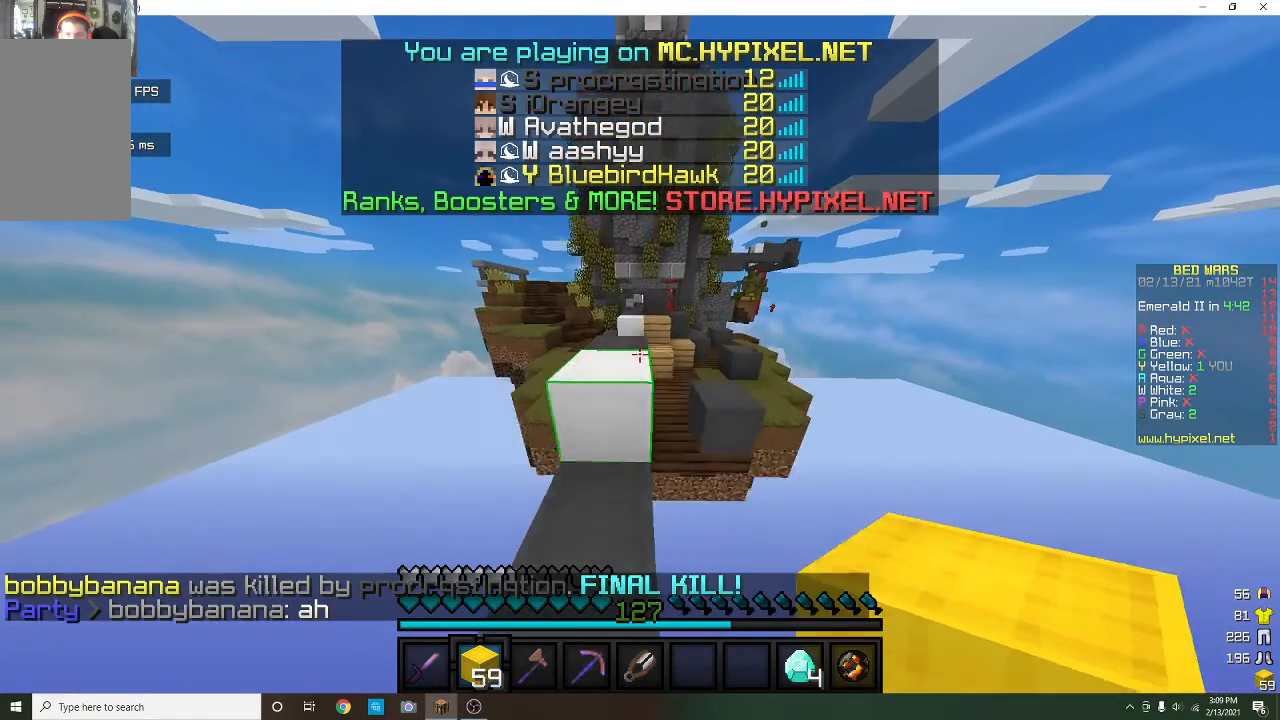
{"keys": ["w"], "mouse": [], "events": []}
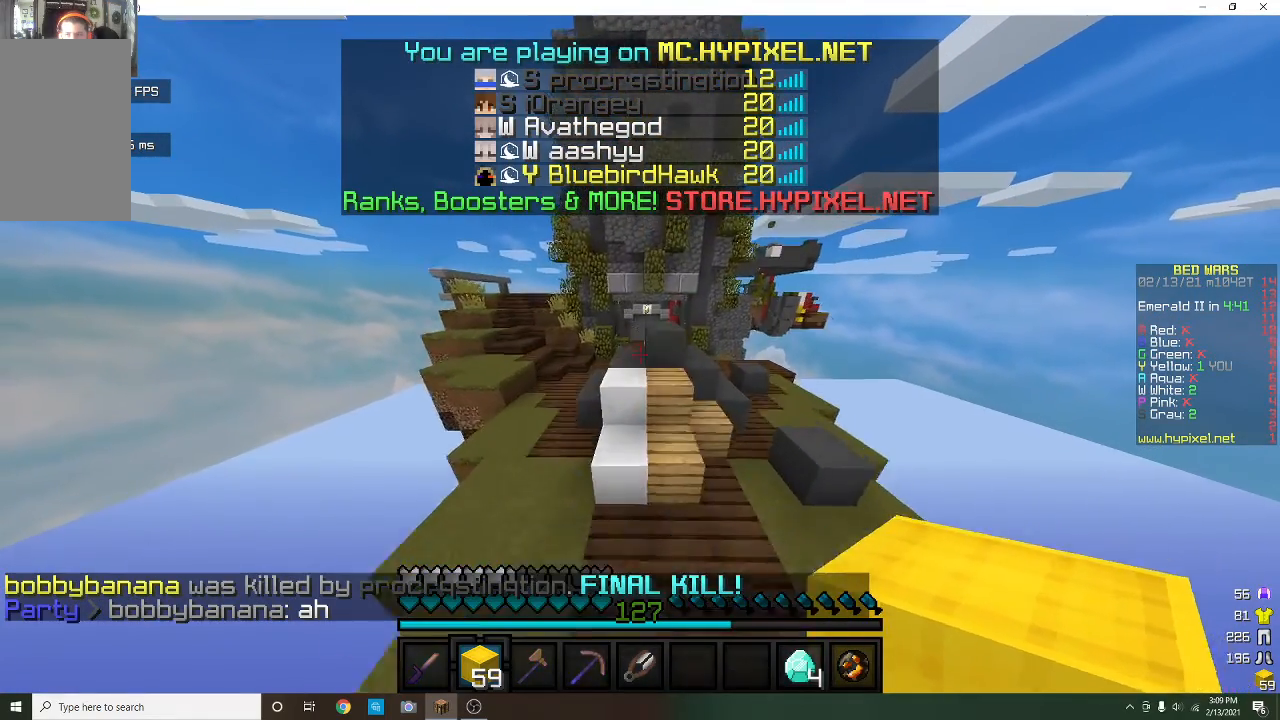
{"keys": ["a", "w"], "mouse": [], "events": [[400, "a", "down"]]}
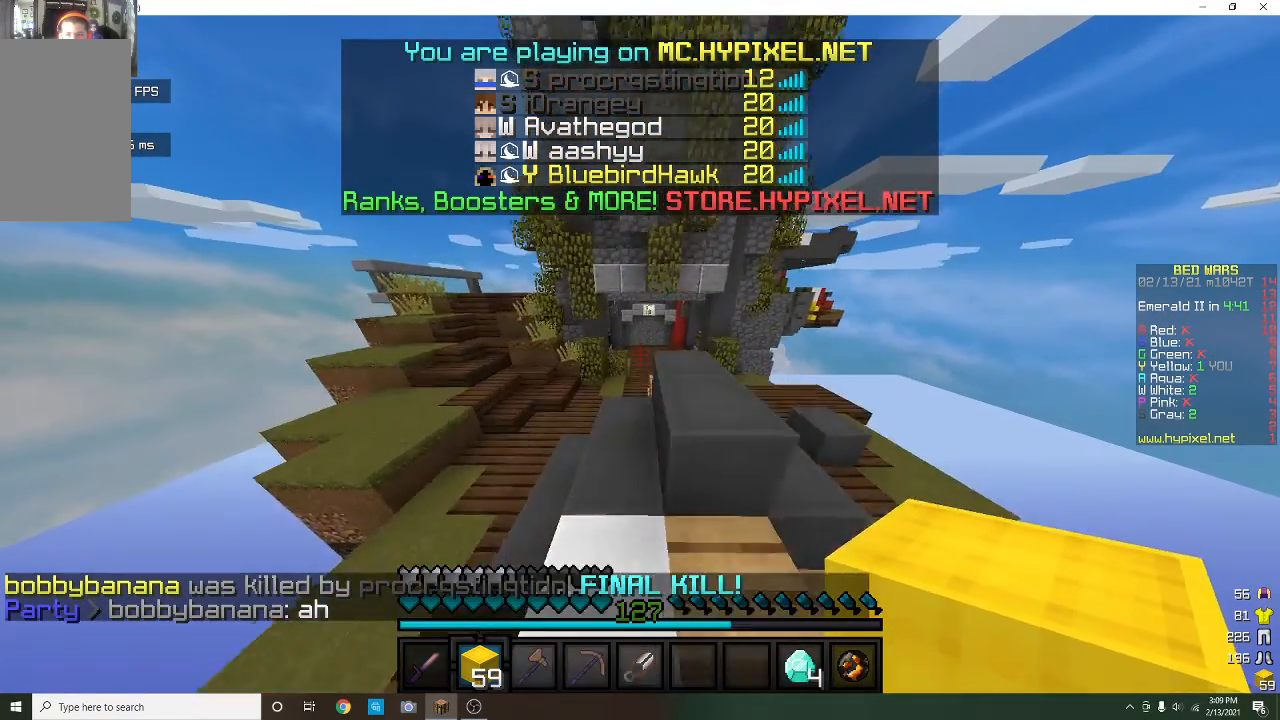
{"keys": [], "mouse": [], "events": [[33, "a", "up"], [233, "w", "up"]]}
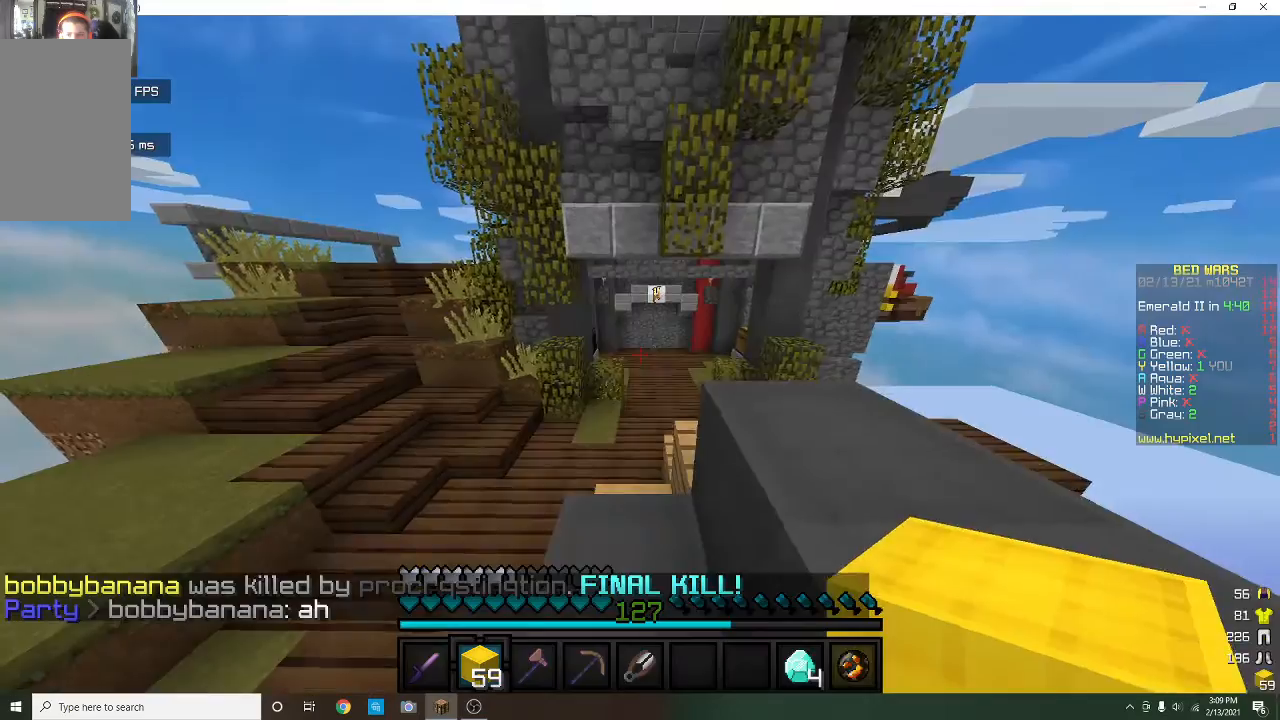
{"keys": ["w"], "mouse": [], "events": [[133, "w", "down"], [333, "a", "down"], [433, "a", "up"]]}
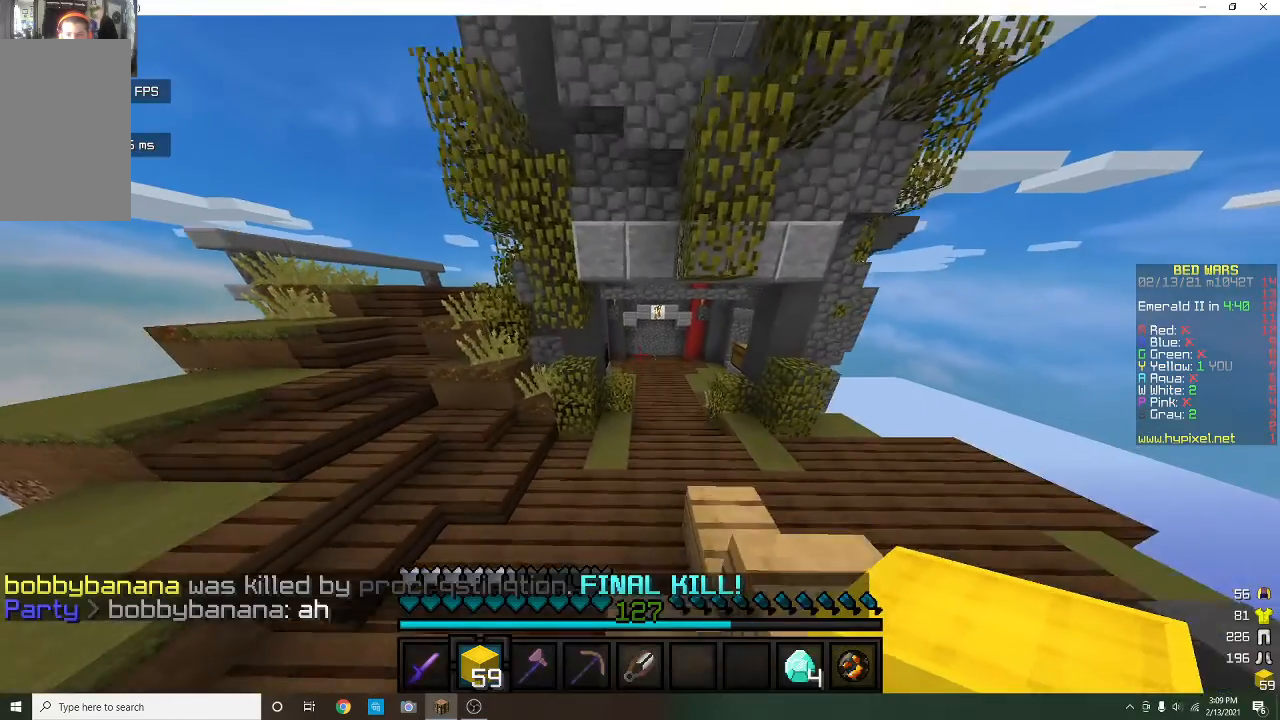
{"keys": ["w"], "mouse": [], "events": []}
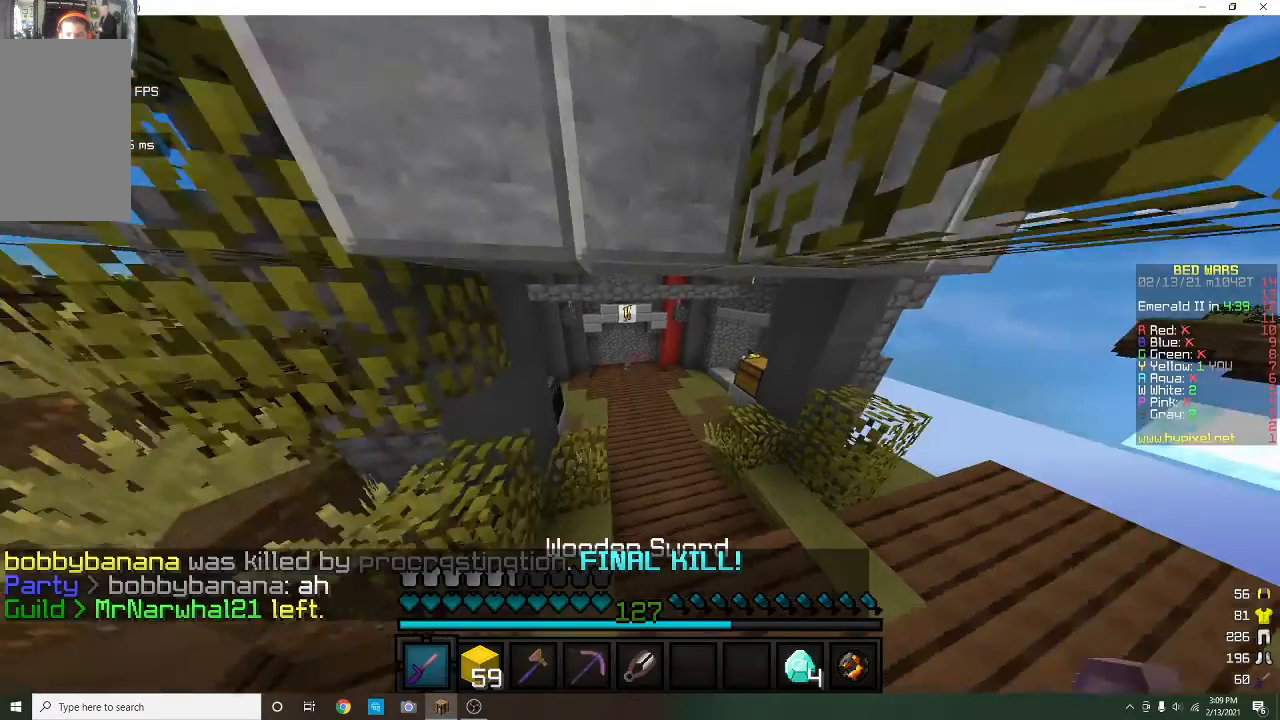
{"keys": ["w"], "mouse": [], "events": [[100, "mouse_left", "down"], [400, "mouse_left", "up"]]}
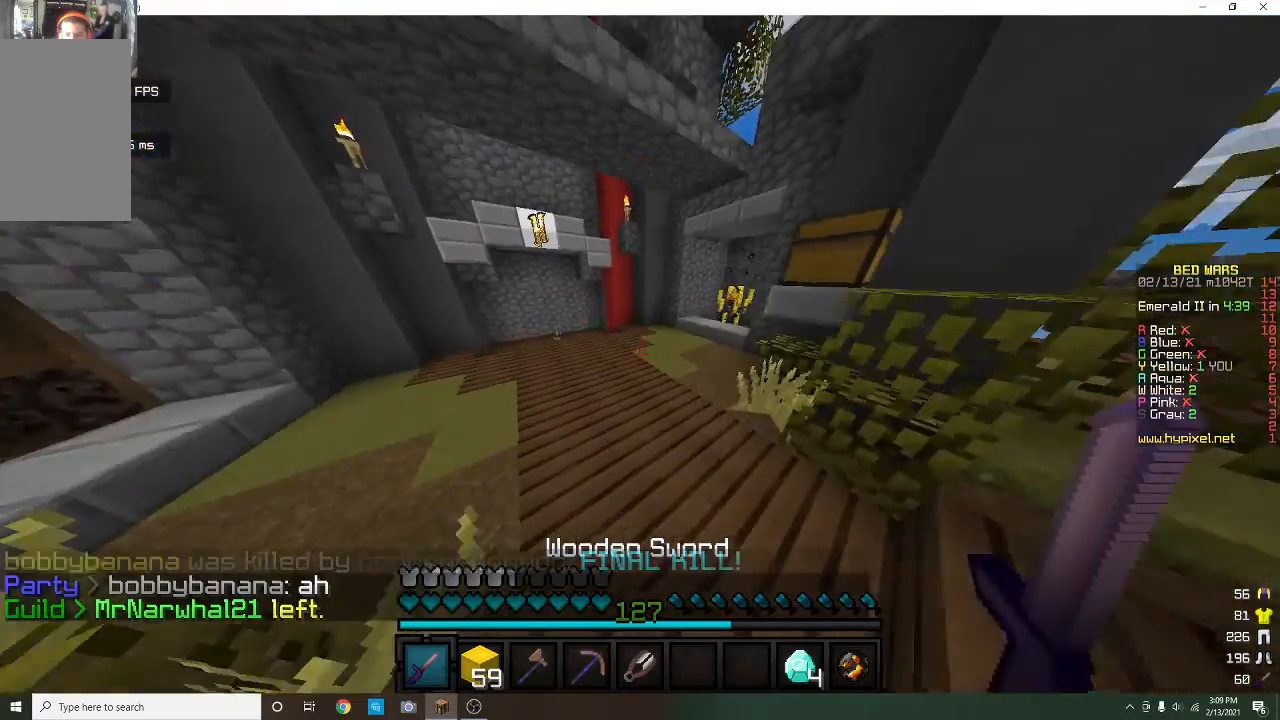
{"keys": [], "mouse": [], "events": [[100, "w", "up"]]}
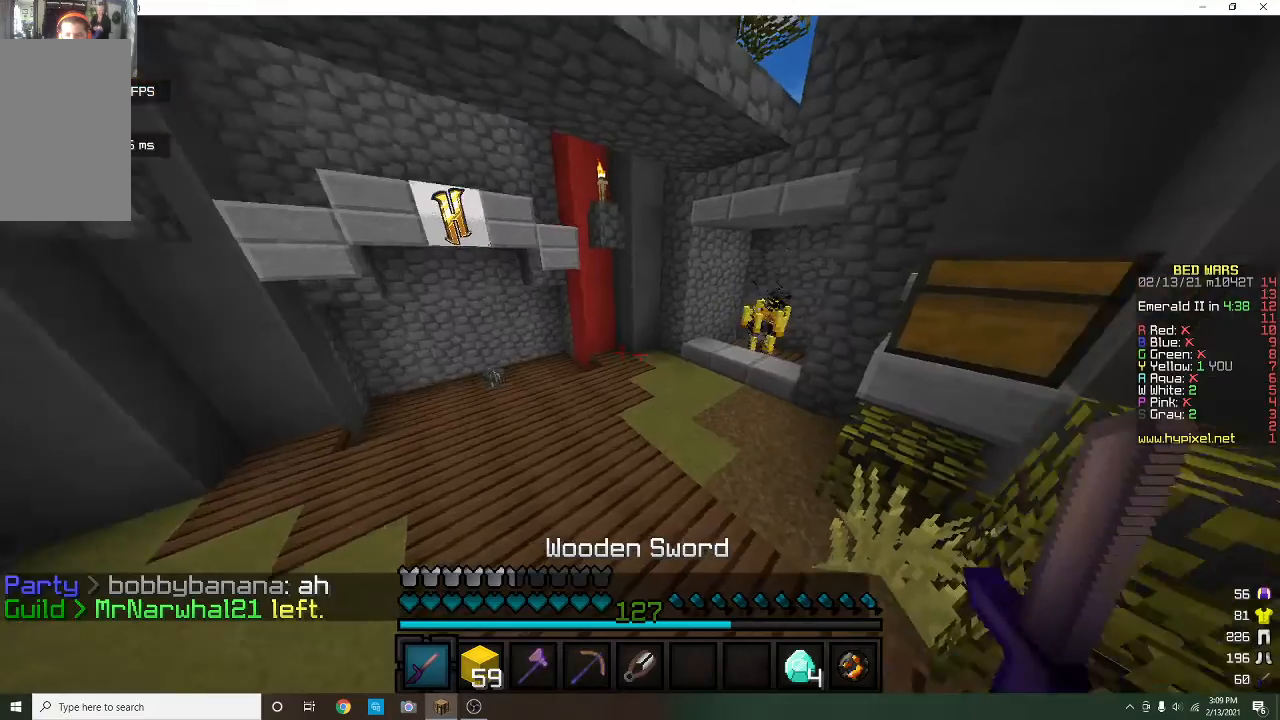
{"keys": ["w"], "mouse": ["left"], "events": [[33, "w", "down"], [367, "mouse_left", "down"]]}
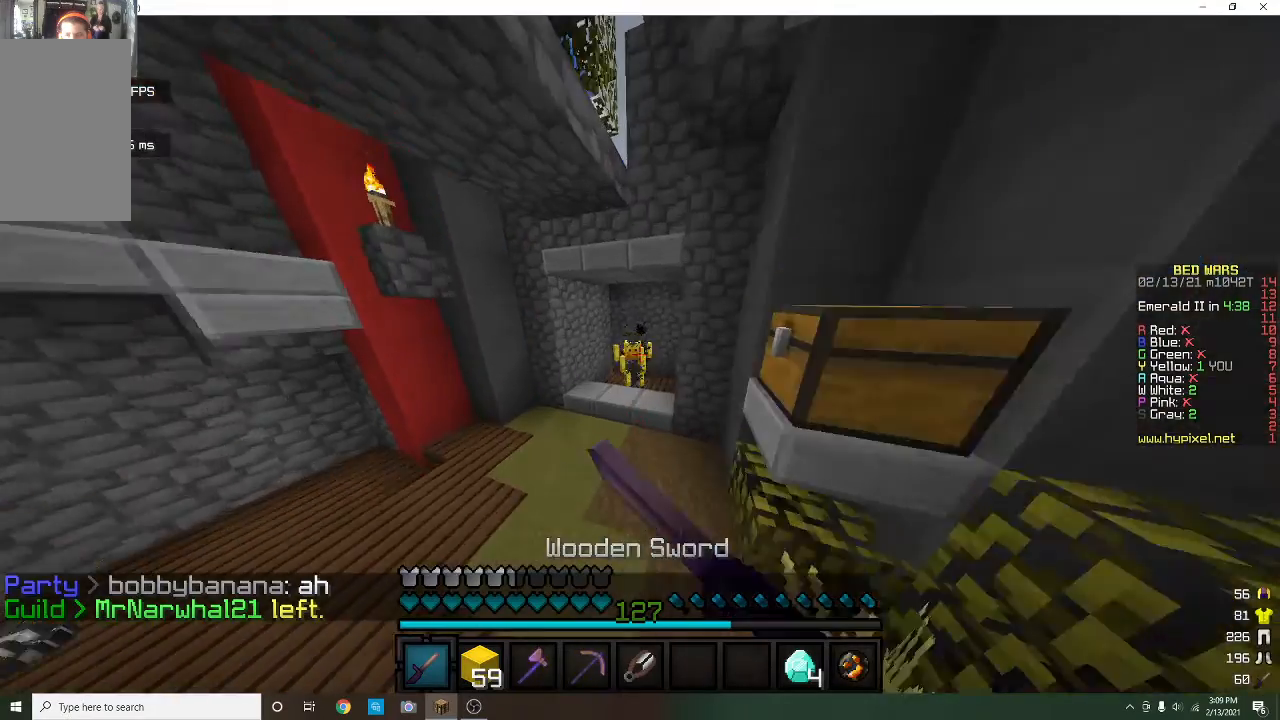
{"keys": [], "mouse": ["right"], "events": [[167, "mouse_left", "up"], [233, "a", "down"], [300, "a", "up"], [367, "mouse_right", "down"], [400, "w", "up"]]}
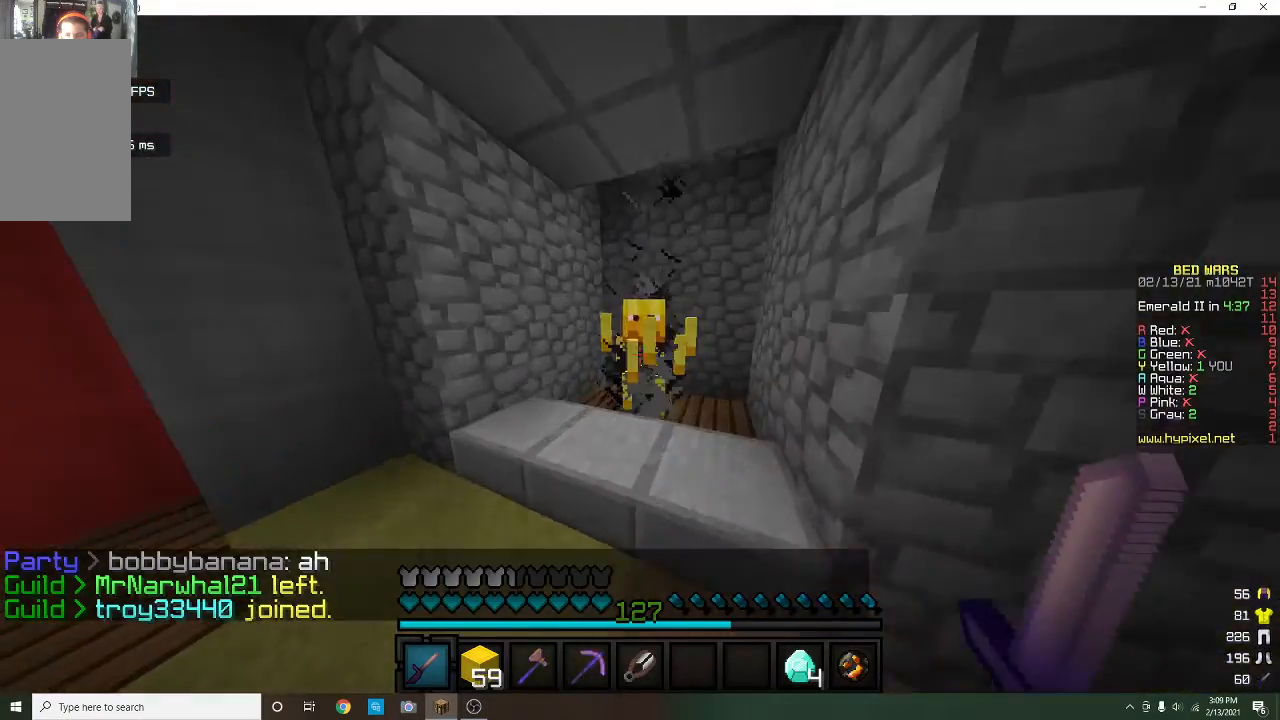
{"keys": [], "mouse": [], "events": [[33, "mouse_right", "up"]]}
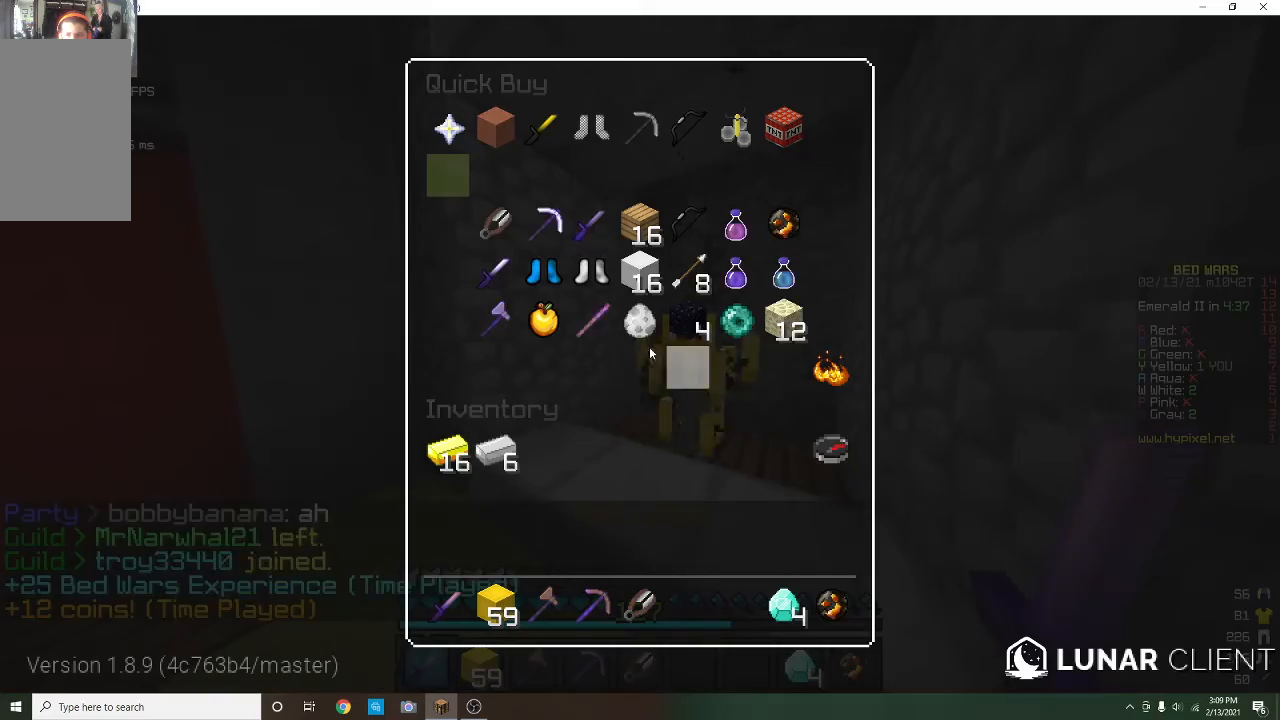
{"keys": [], "mouse": [], "events": []}
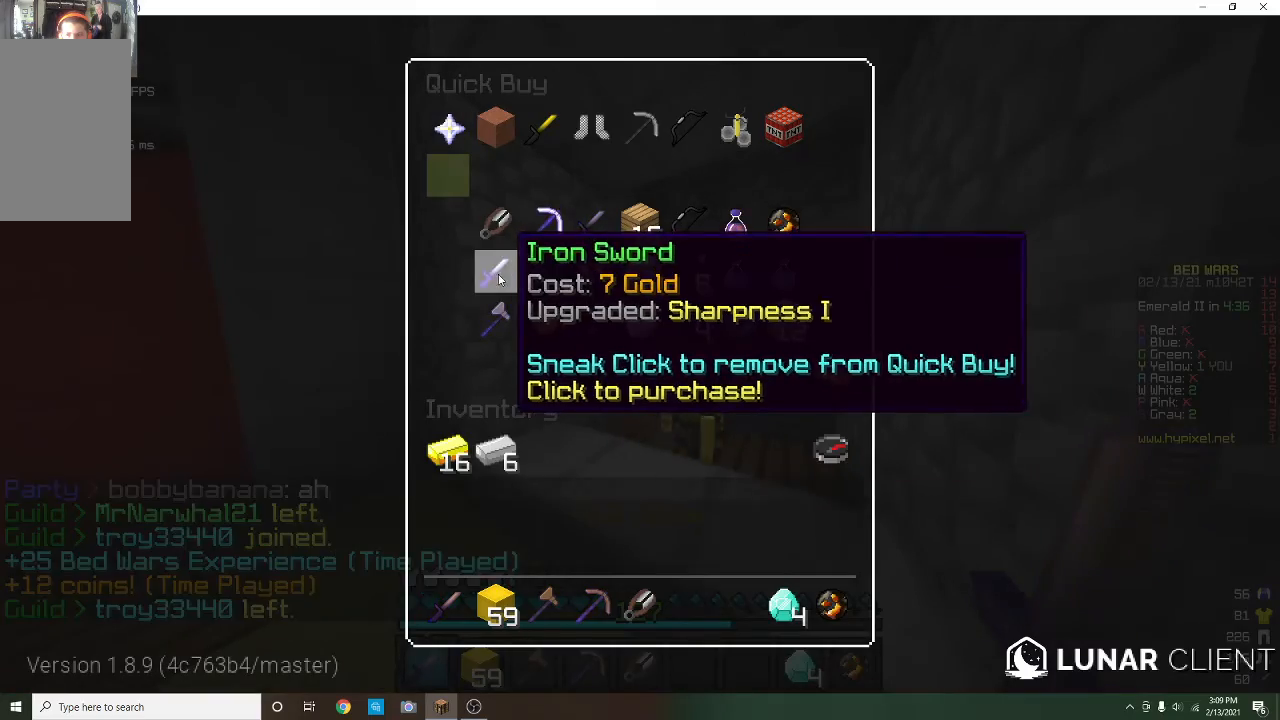
{"keys": [], "mouse": [], "events": []}
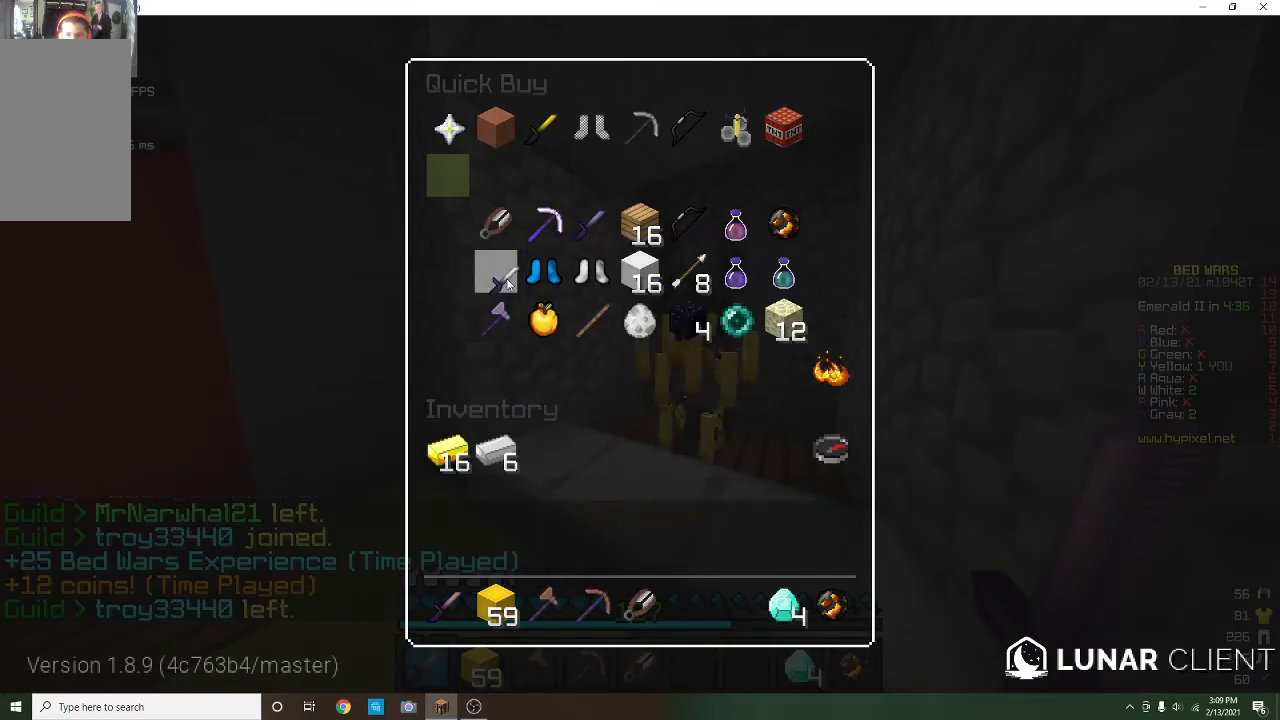
{"keys": [], "mouse": [], "events": []}
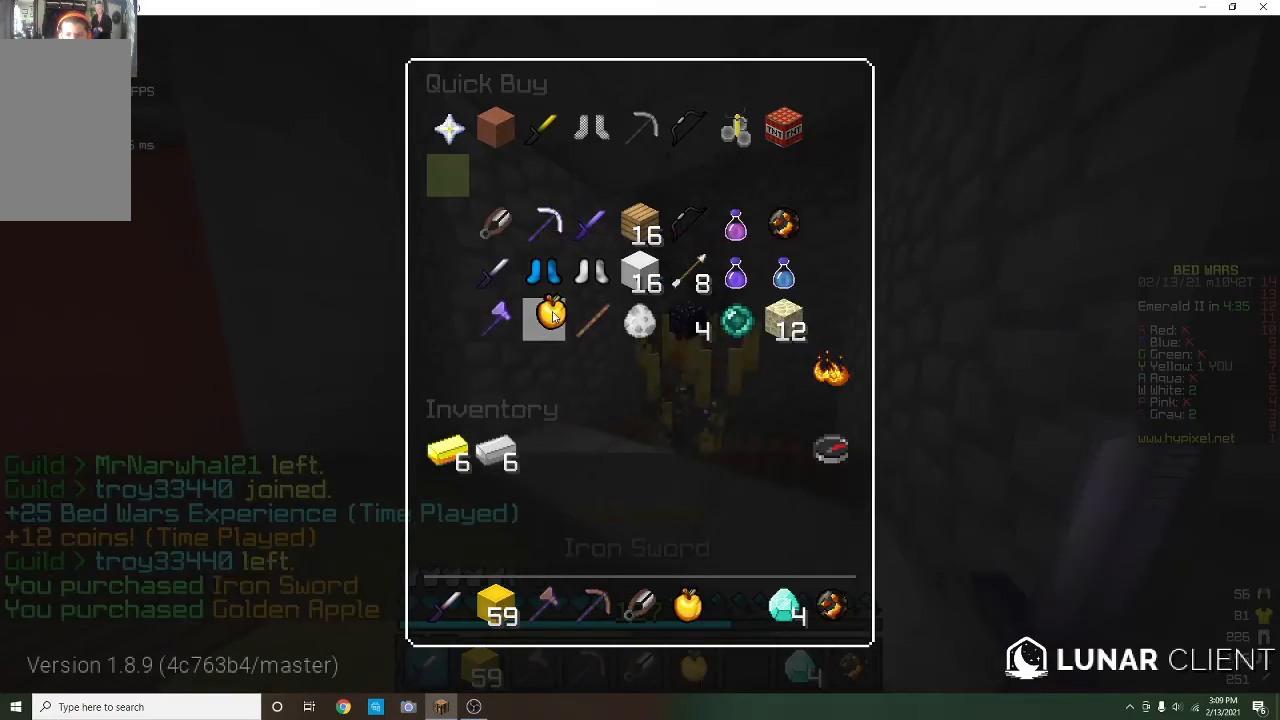
{"keys": [], "mouse": [], "events": []}
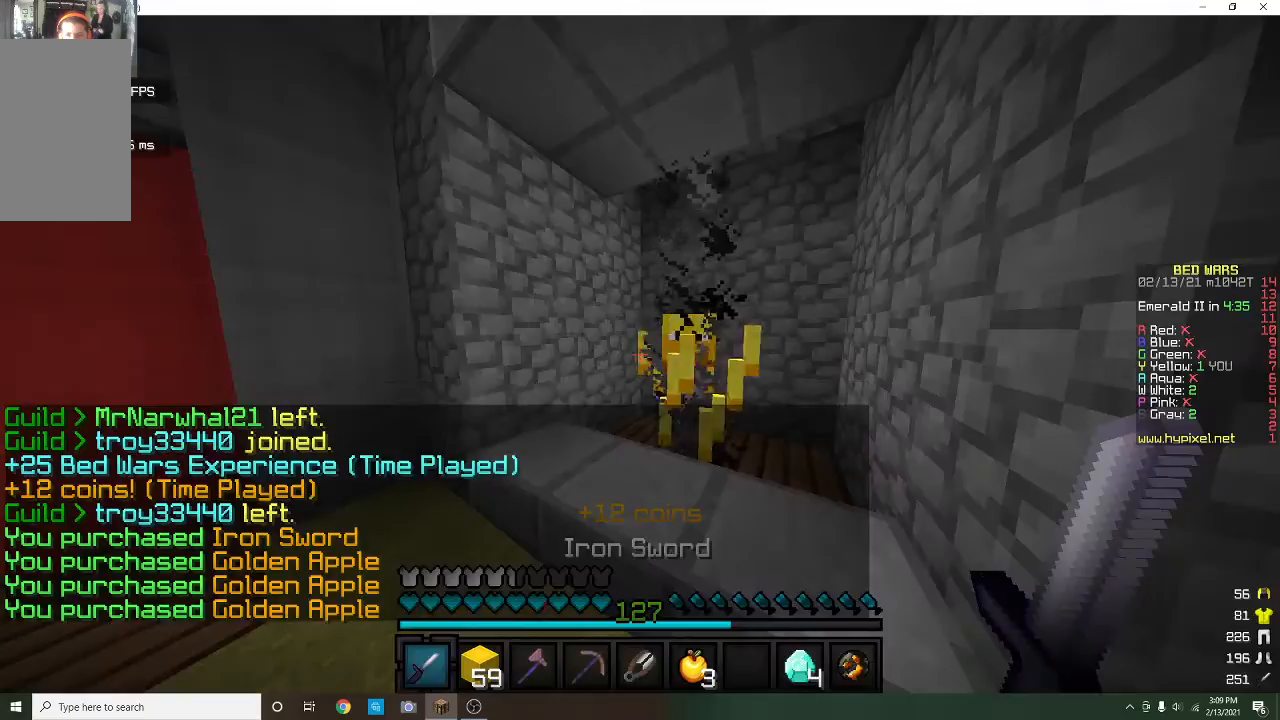
{"keys": [], "mouse": [], "events": []}
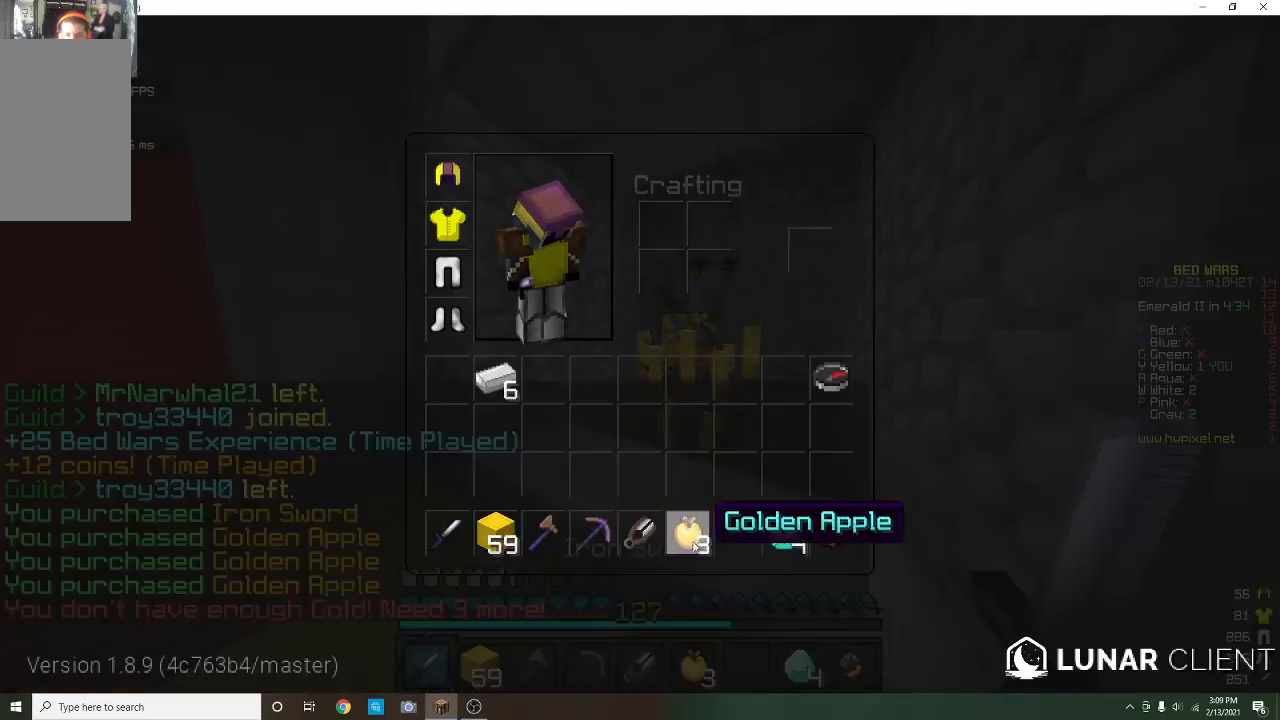
{"keys": ["s"], "mouse": [], "events": [[433, "a", "down"], [433, "s", "down"], [500, "a", "up"]]}
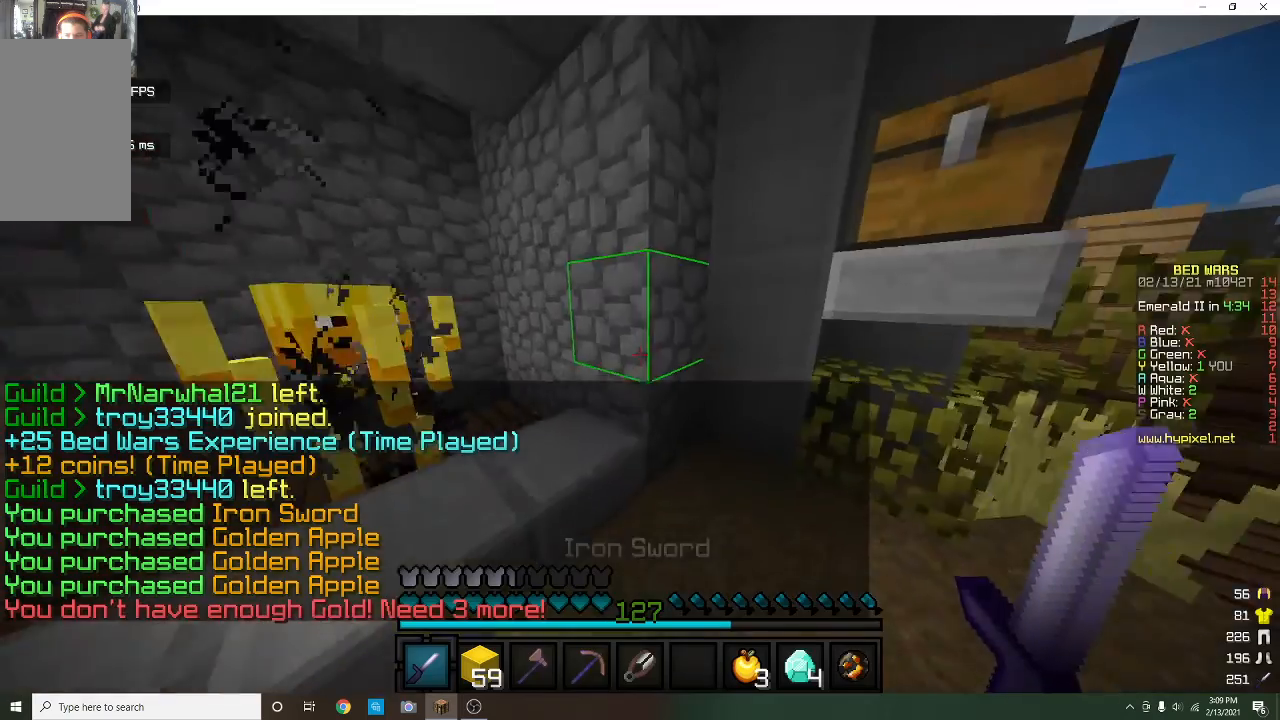
{"keys": [], "mouse": [], "events": [[100, "s", "up"]]}
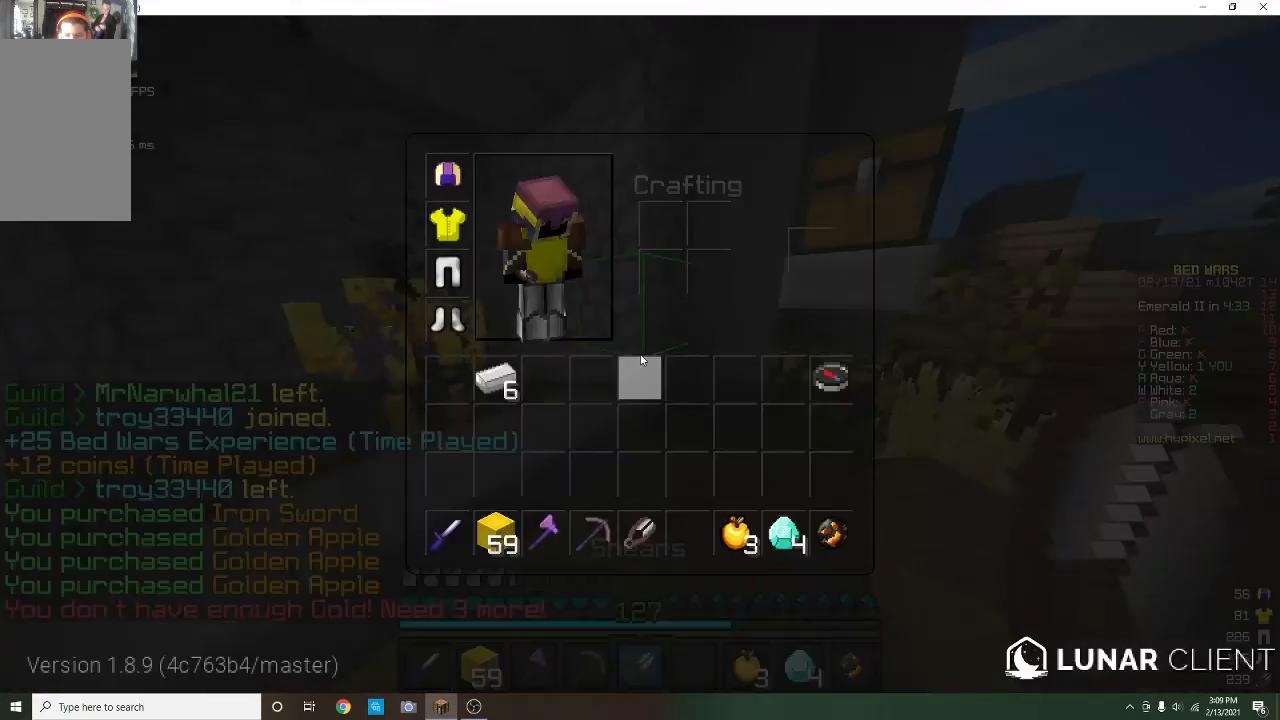
{"keys": [], "mouse": [], "events": []}
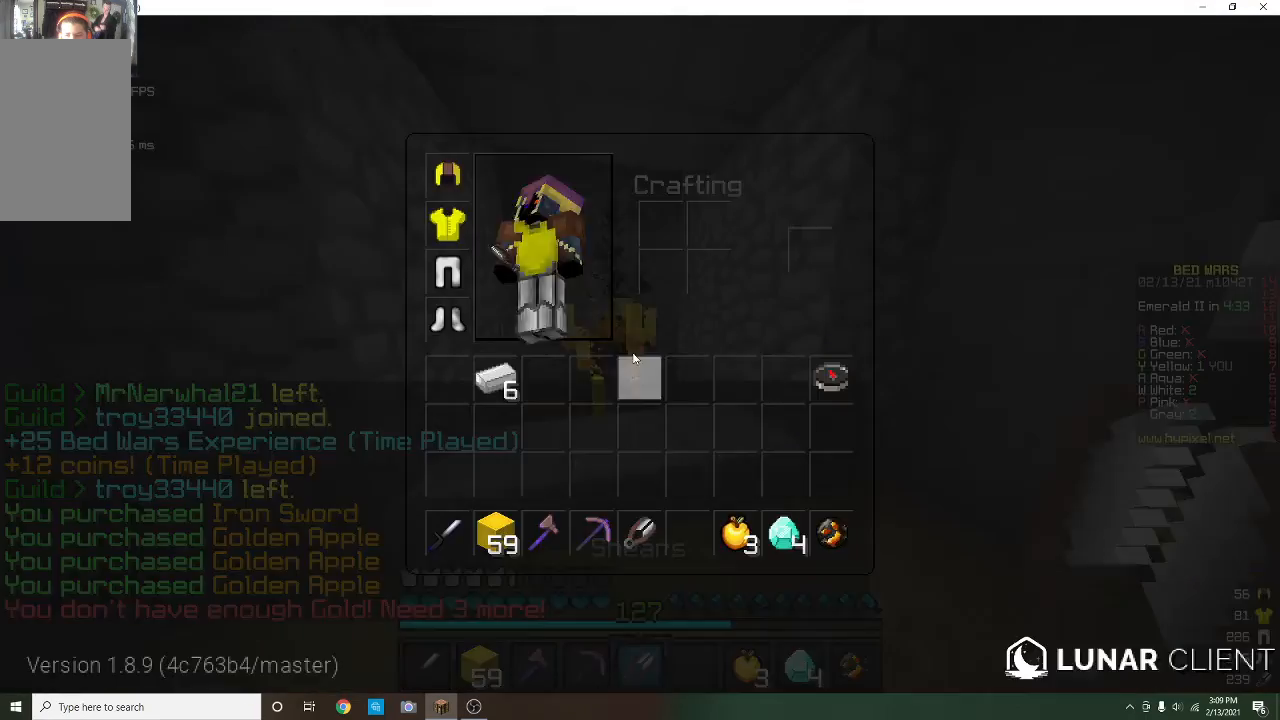
{"keys": [], "mouse": [], "events": []}